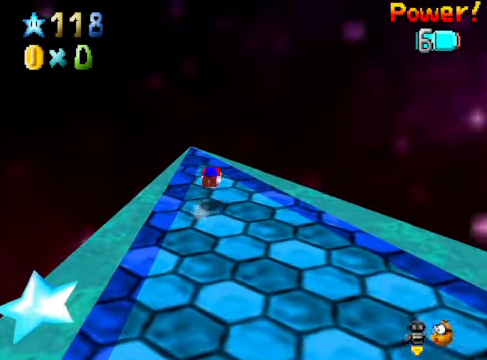
Gameplay with a controller (Xbox layout); each line is a JSON object with the inputs held at the frame after it. "events" lists button and stick changes between this image and that frame as [ms after this image, input, new state], when the widget could be followed in between. Not read: L3 R3.
{"buttons": [], "left_stick": "center", "right_stick": "down-left", "events": [[101, "right_stick", "down-left"], [201, "left_stick", "center"], [201, "right_stick", "center"], [301, "right_stick", "down-left"], [401, "right_stick", "center"], [501, "right_stick", "down-left"]]}
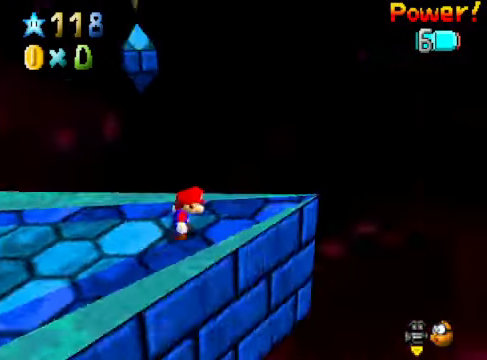
{"buttons": [], "left_stick": "center", "right_stick": "center", "events": [[101, "right_stick", "center"]]}
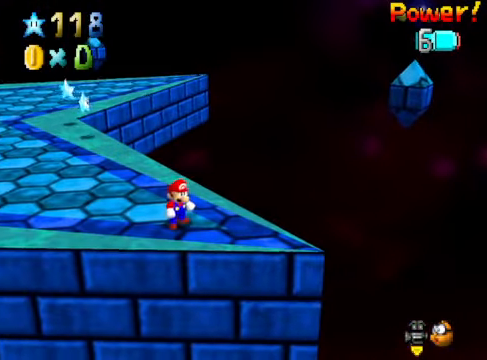
{"buttons": [], "left_stick": "center", "right_stick": "center", "events": []}
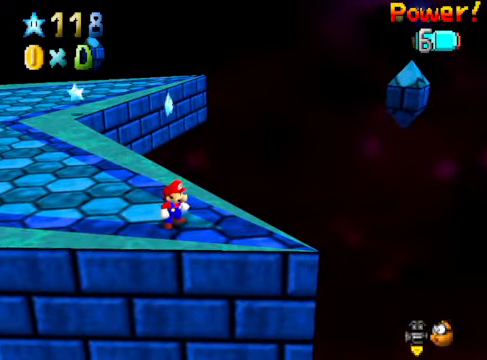
{"buttons": [], "left_stick": "center", "right_stick": "center", "events": []}
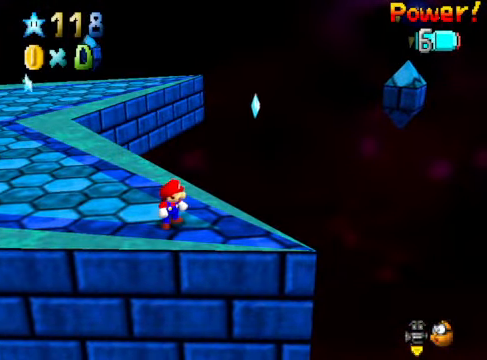
{"buttons": [], "left_stick": "center", "right_stick": "center", "events": []}
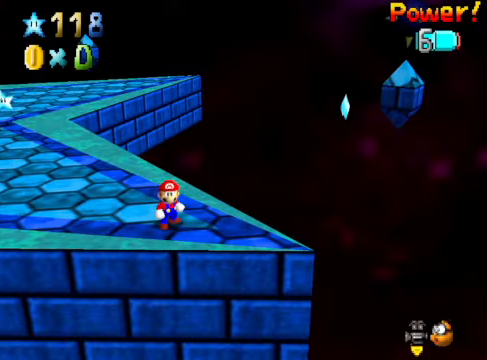
{"buttons": [], "left_stick": "up", "right_stick": "center", "events": [[233, "right_stick", "down-left"], [267, "left_stick", "up"], [334, "right_stick", "center"]]}
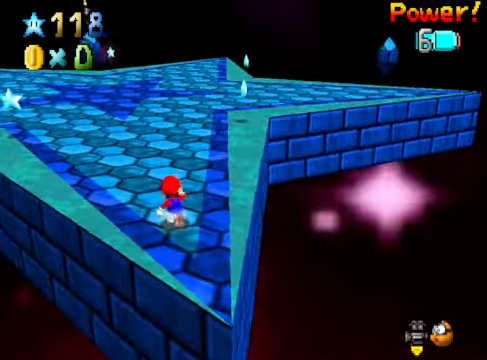
{"buttons": ["A"], "left_stick": "down-left", "right_stick": "center", "events": [[267, "A", "down"], [400, "left_stick", "down-left"]]}
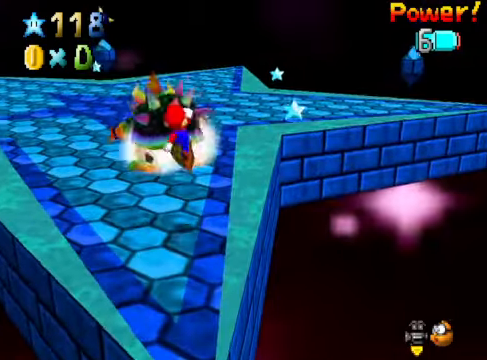
{"buttons": [], "left_stick": "up", "right_stick": "center", "events": [[100, "A", "up"], [133, "left_stick", "up"], [367, "X", "down"], [434, "X", "up"]]}
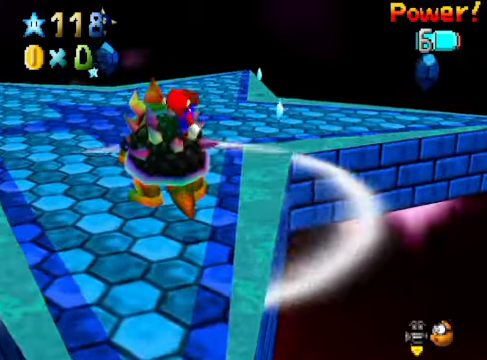
{"buttons": ["X"], "left_stick": "center", "right_stick": "center", "events": [[67, "left_stick", "center"], [201, "left_stick", "down"], [368, "left_stick", "center"], [501, "X", "down"]]}
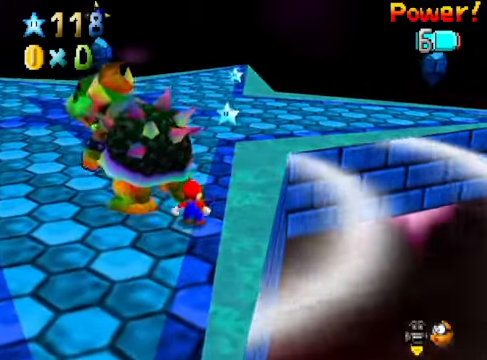
{"buttons": [], "left_stick": "center", "right_stick": "center", "events": [[67, "X", "up"], [401, "X", "down"], [501, "X", "up"]]}
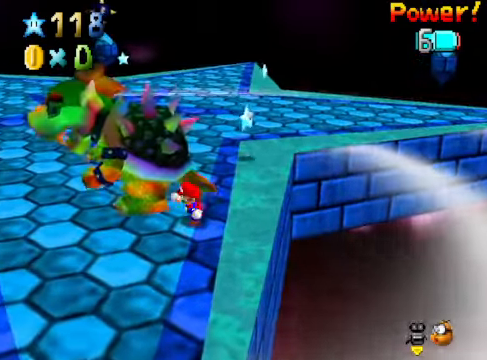
{"buttons": [], "left_stick": "up-right", "right_stick": "center", "events": [[334, "right_stick", "right"], [401, "left_stick", "left"], [468, "right_stick", "center"], [501, "left_stick", "up-right"]]}
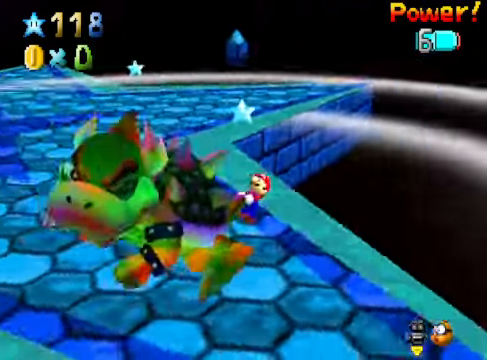
{"buttons": [], "left_stick": "up-right", "right_stick": "right", "events": [[67, "right_stick", "right"], [101, "left_stick", "down"], [167, "left_stick", "left"], [167, "right_stick", "center"], [234, "left_stick", "up-right"], [301, "left_stick", "down-right"], [468, "left_stick", "up-right"], [501, "right_stick", "right"]]}
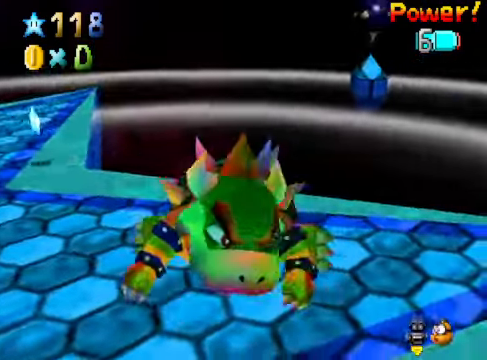
{"buttons": [], "left_stick": "down-right", "right_stick": "center", "events": [[34, "left_stick", "down-right"], [101, "left_stick", "left"], [101, "right_stick", "center"], [201, "left_stick", "up-right"], [334, "left_stick", "left"], [435, "left_stick", "up-right"], [501, "left_stick", "down-right"]]}
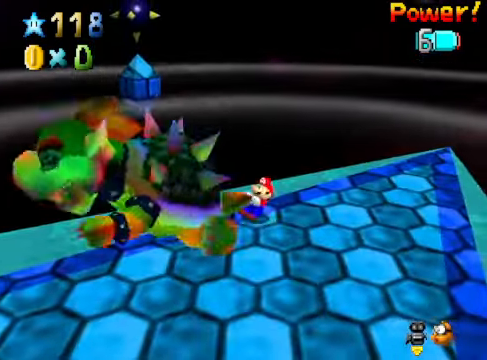
{"buttons": [], "left_stick": "down-left", "right_stick": "center", "events": [[134, "left_stick", "up"], [201, "left_stick", "right"], [268, "left_stick", "down-left"], [334, "left_stick", "up"], [401, "left_stick", "right"], [501, "left_stick", "down-left"]]}
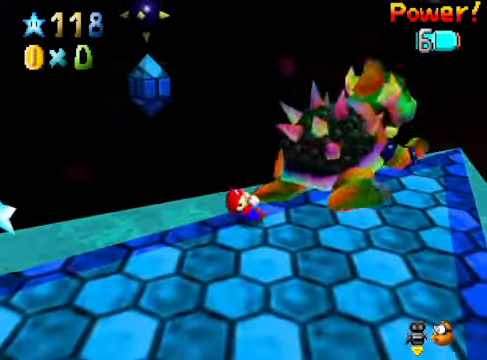
{"buttons": [], "left_stick": "up-left", "right_stick": "center", "events": [[34, "left_stick", "right"], [67, "left_stick", "up"], [167, "left_stick", "down-right"], [234, "left_stick", "left"], [301, "left_stick", "up"], [368, "left_stick", "right"], [435, "left_stick", "down-left"], [502, "left_stick", "up-left"]]}
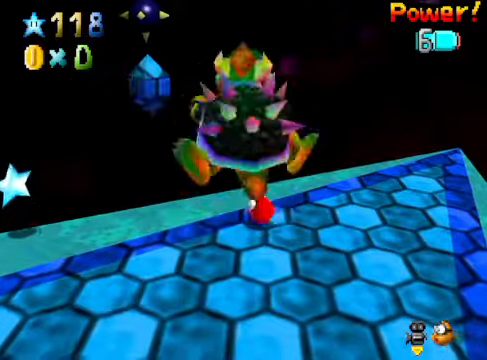
{"buttons": [], "left_stick": "left", "right_stick": "center", "events": [[66, "left_stick", "up-right"], [133, "left_stick", "down-right"], [200, "left_stick", "down-left"], [300, "left_stick", "up-right"], [367, "left_stick", "down-right"], [467, "left_stick", "left"]]}
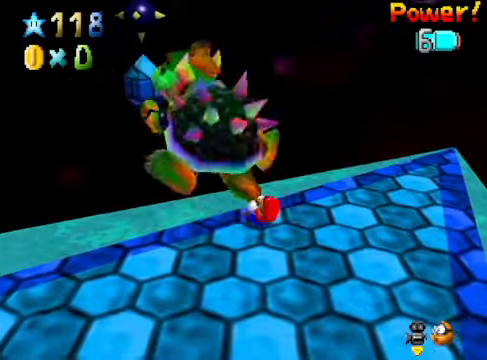
{"buttons": [], "left_stick": "up-right", "right_stick": "center", "events": [[66, "left_stick", "up"], [167, "left_stick", "right"], [267, "left_stick", "down"], [367, "left_stick", "left"], [501, "left_stick", "up-right"]]}
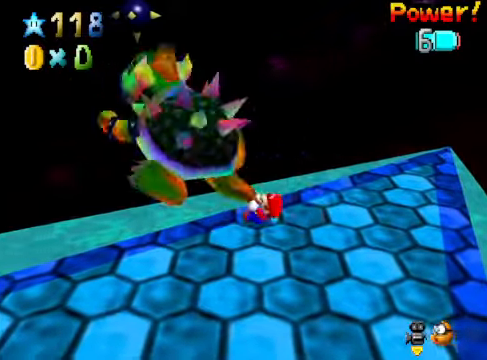
{"buttons": [], "left_stick": "up", "right_stick": "center", "events": [[200, "left_stick", "down-right"], [300, "left_stick", "down-left"], [467, "left_stick", "up"]]}
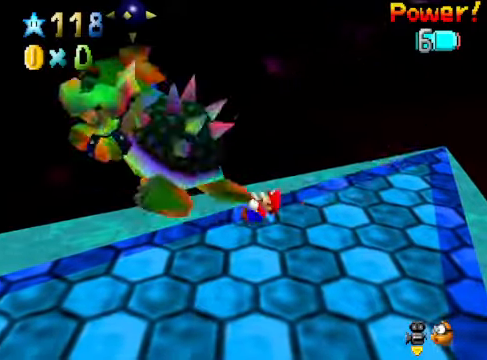
{"buttons": [], "left_stick": "up", "right_stick": "center", "events": [[134, "left_stick", "right"], [268, "left_stick", "down"], [368, "left_stick", "left"], [468, "left_stick", "up"]]}
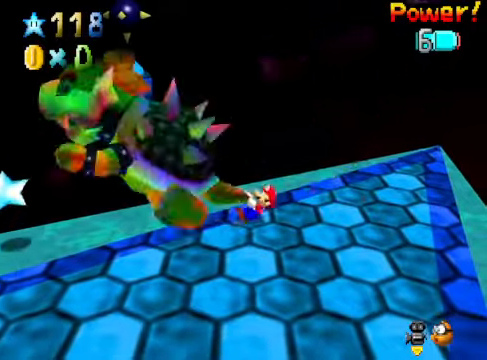
{"buttons": [], "left_stick": "up-left", "right_stick": "center", "events": [[201, "left_stick", "down-right"], [334, "left_stick", "down-left"], [435, "left_stick", "up-left"]]}
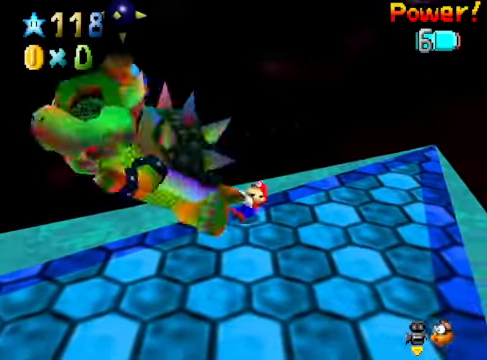
{"buttons": [], "left_stick": "up-left", "right_stick": "center", "events": [[67, "left_stick", "up-right"], [268, "left_stick", "down-right"], [368, "left_stick", "down-left"], [501, "left_stick", "up-left"]]}
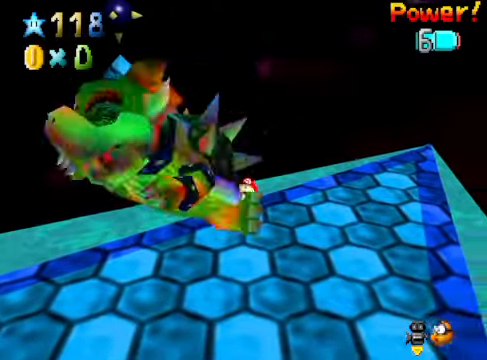
{"buttons": [], "left_stick": "up-left", "right_stick": "center", "events": [[101, "left_stick", "up-right"], [268, "left_stick", "down-right"], [368, "left_stick", "down-left"], [501, "left_stick", "up-left"]]}
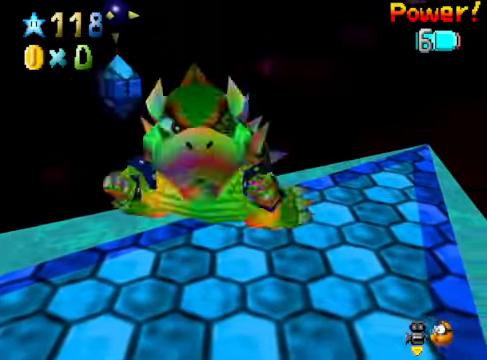
{"buttons": [], "left_stick": "down", "right_stick": "center", "events": [[34, "left_stick", "up"], [234, "left_stick", "up-right"], [401, "left_stick", "down-right"], [468, "left_stick", "down"]]}
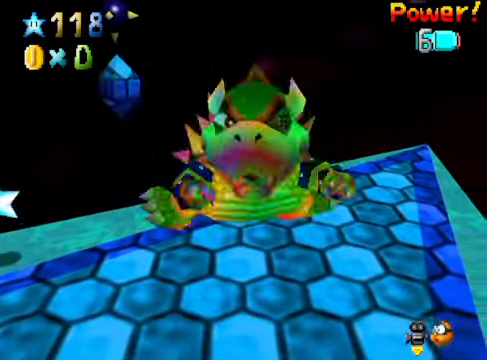
{"buttons": [], "left_stick": "left", "right_stick": "center", "events": [[34, "left_stick", "down-left"], [101, "left_stick", "up-left"], [167, "left_stick", "up"], [368, "left_stick", "down-right"], [501, "left_stick", "left"]]}